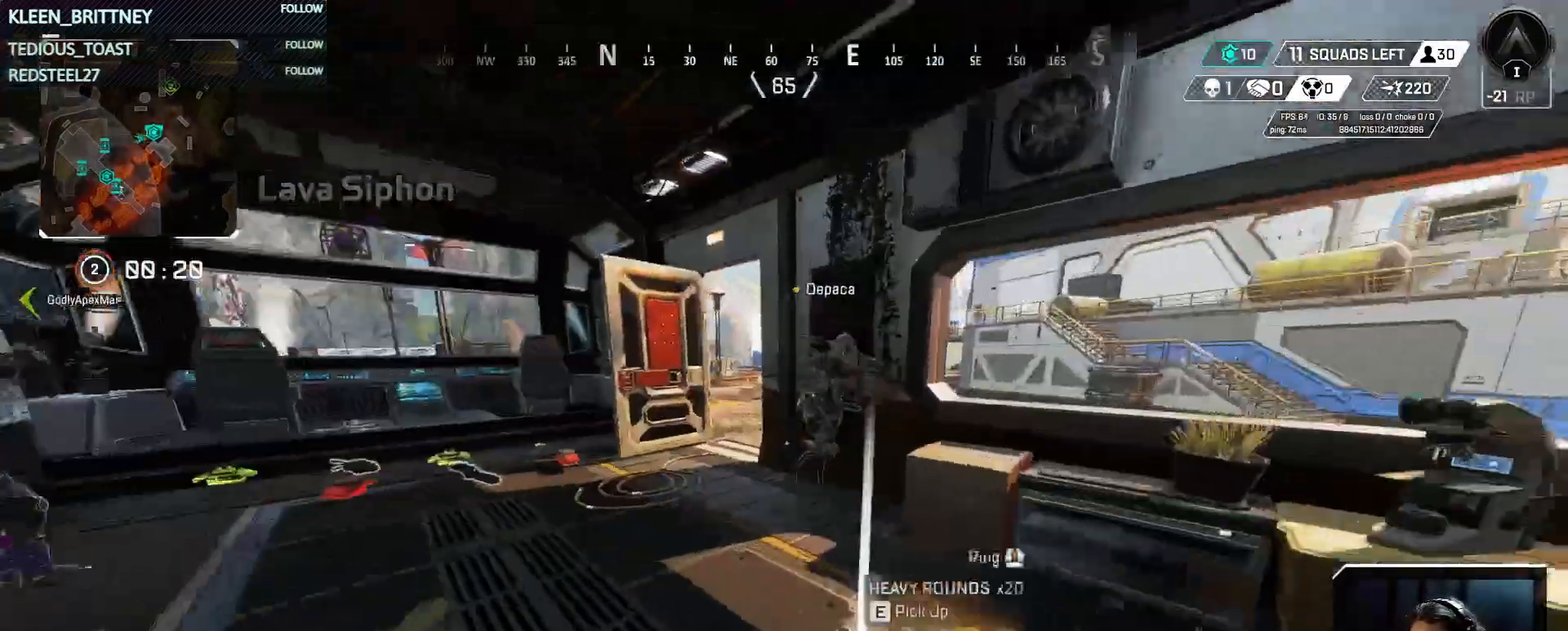
Gameplay with keyboard and mouse; each line is a JSON object with the keys held at the frame after it. "events" lists presses ("down") and releases ("up") of "1", "2", "3", "4", "5", "a", "alt", "c", "caps_lock", "ctrl", "d", "e", "f", "g", "q", "r", "s", "shift", "space", "t", "tab", "v", "w", "x" and "z" between this image and that frame as [ms after this image, input, new state], when the widget could be followed in between. No other keys are recorded. Mouse buttons are not recorded. Not read: mouse_move.
{"keys": ["w"], "events": [[33, "shift", "up"]]}
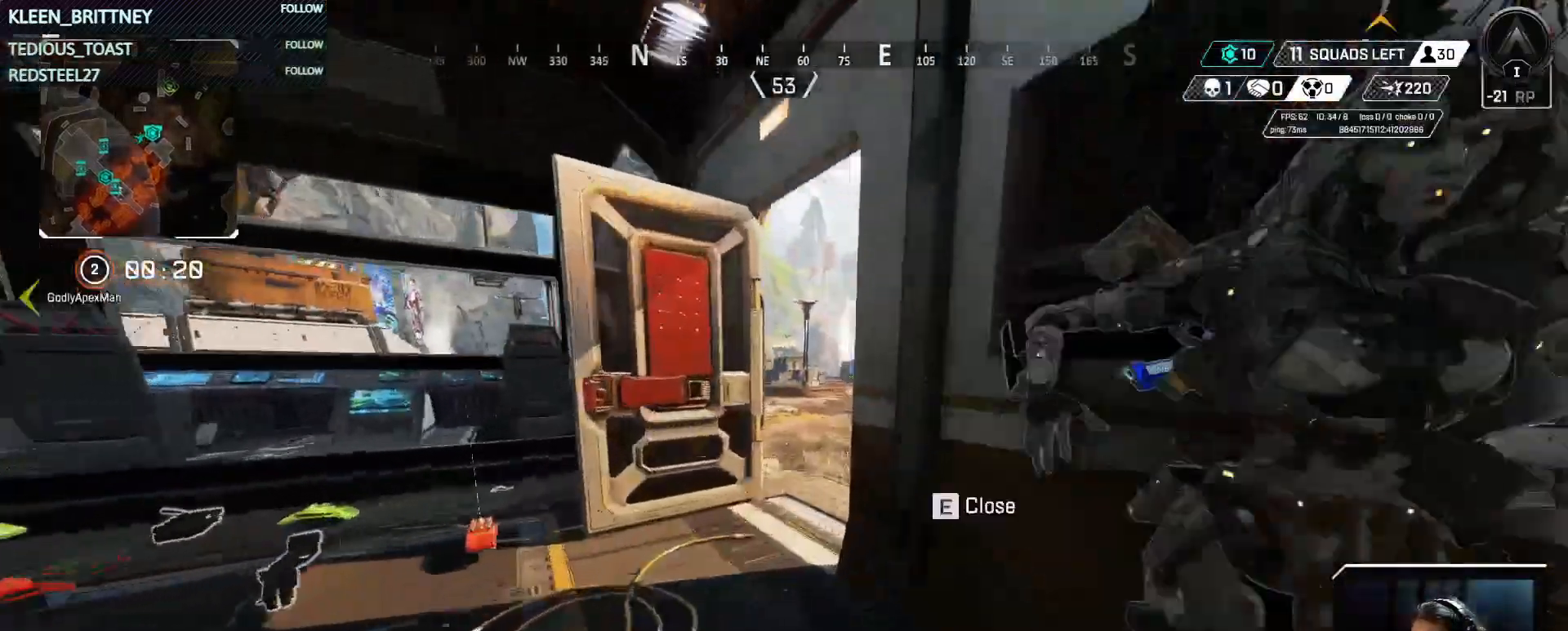
{"keys": ["w"], "events": []}
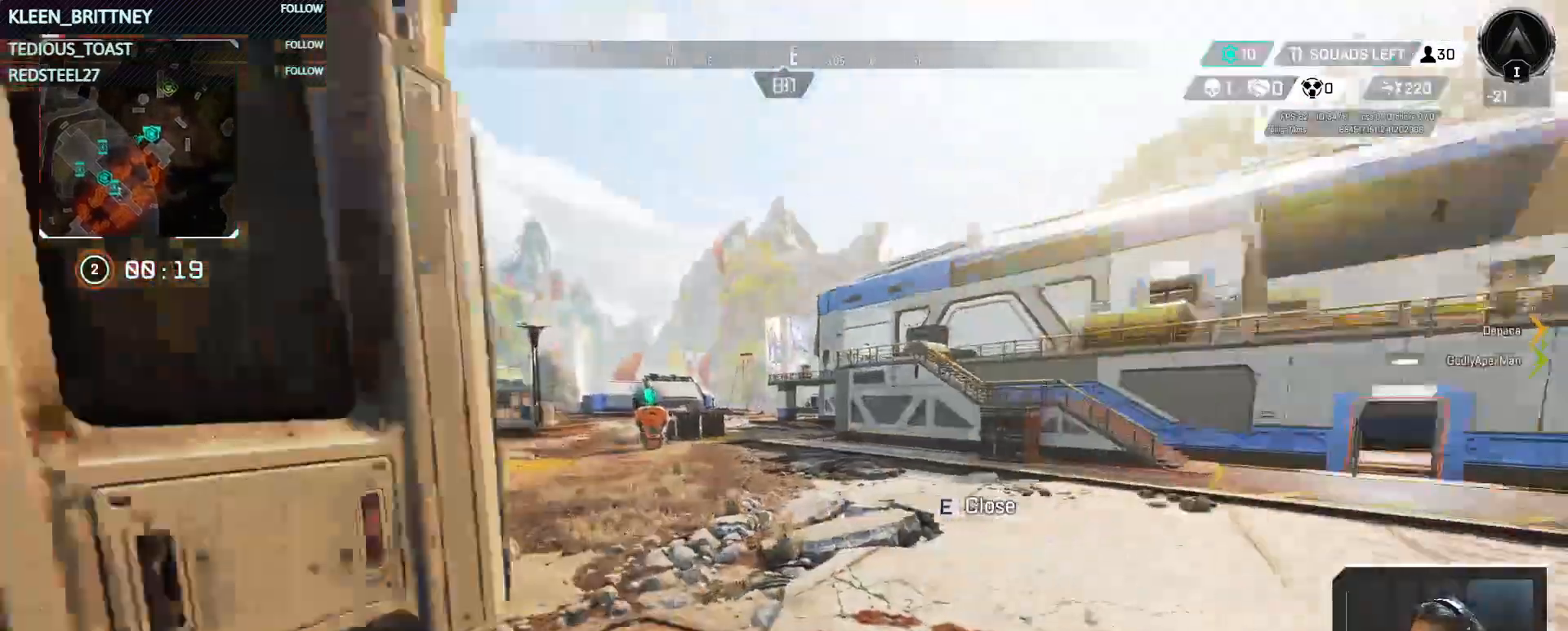
{"keys": ["ctrl", "w"], "events": [[250, "ctrl", "down"]]}
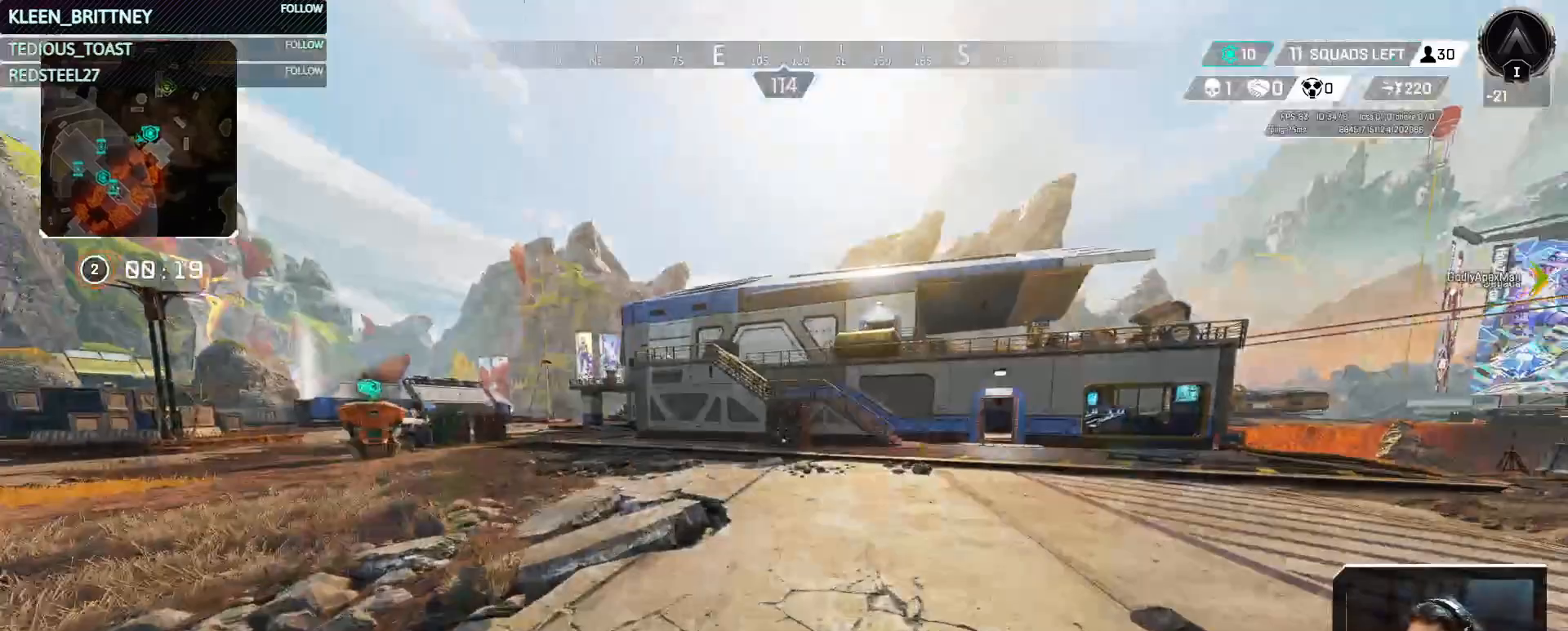
{"keys": ["w"], "events": [[133, "space", "down"], [267, "space", "up"], [317, "d", "down"], [367, "ctrl", "up"], [450, "d", "up"]]}
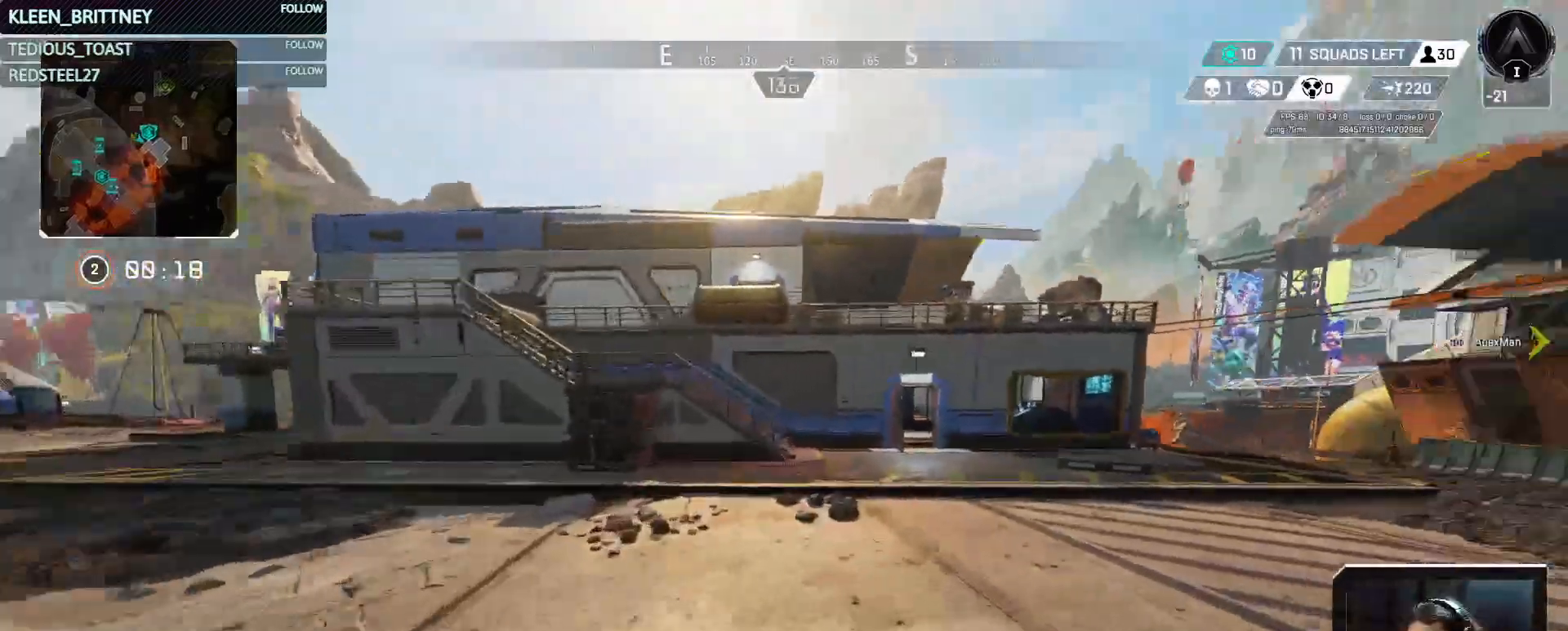
{"keys": ["t", "w"], "events": [[100, "t", "down"], [317, "shift", "down"], [467, "shift", "up"]]}
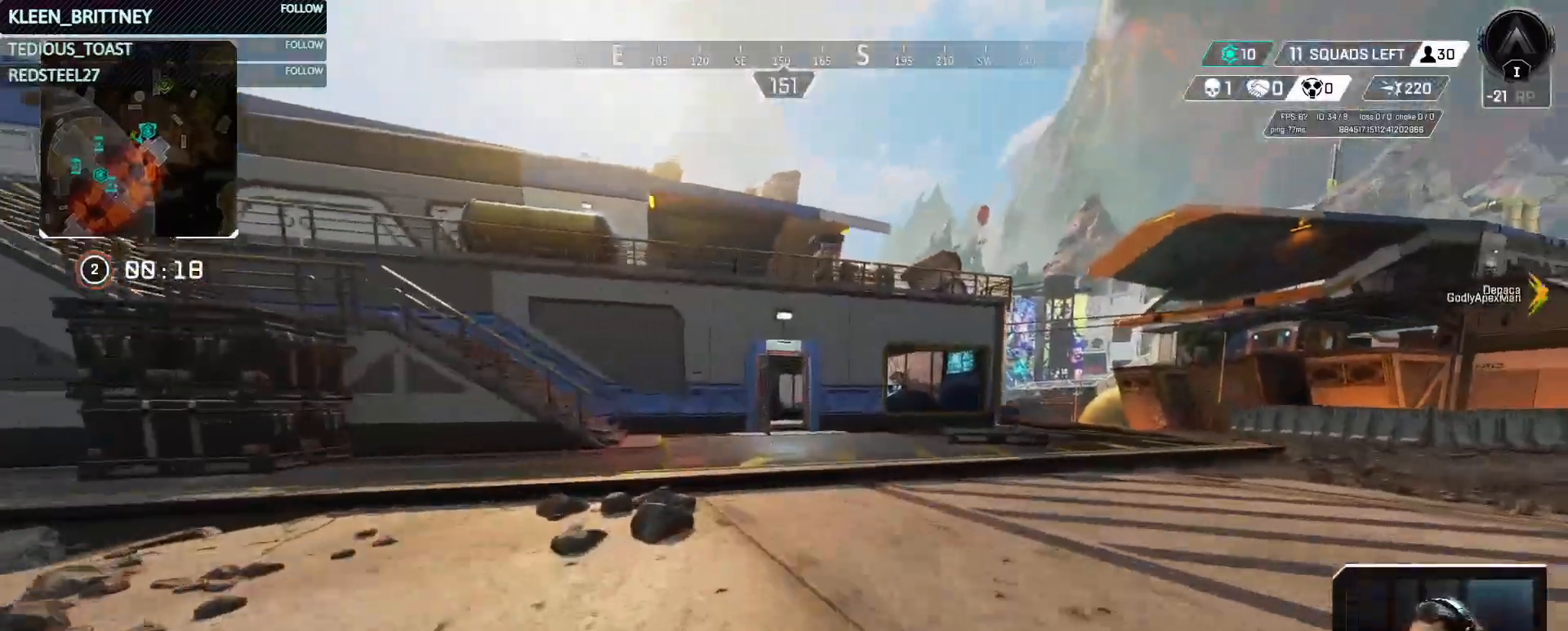
{"keys": ["w"], "events": [[250, "t", "up"]]}
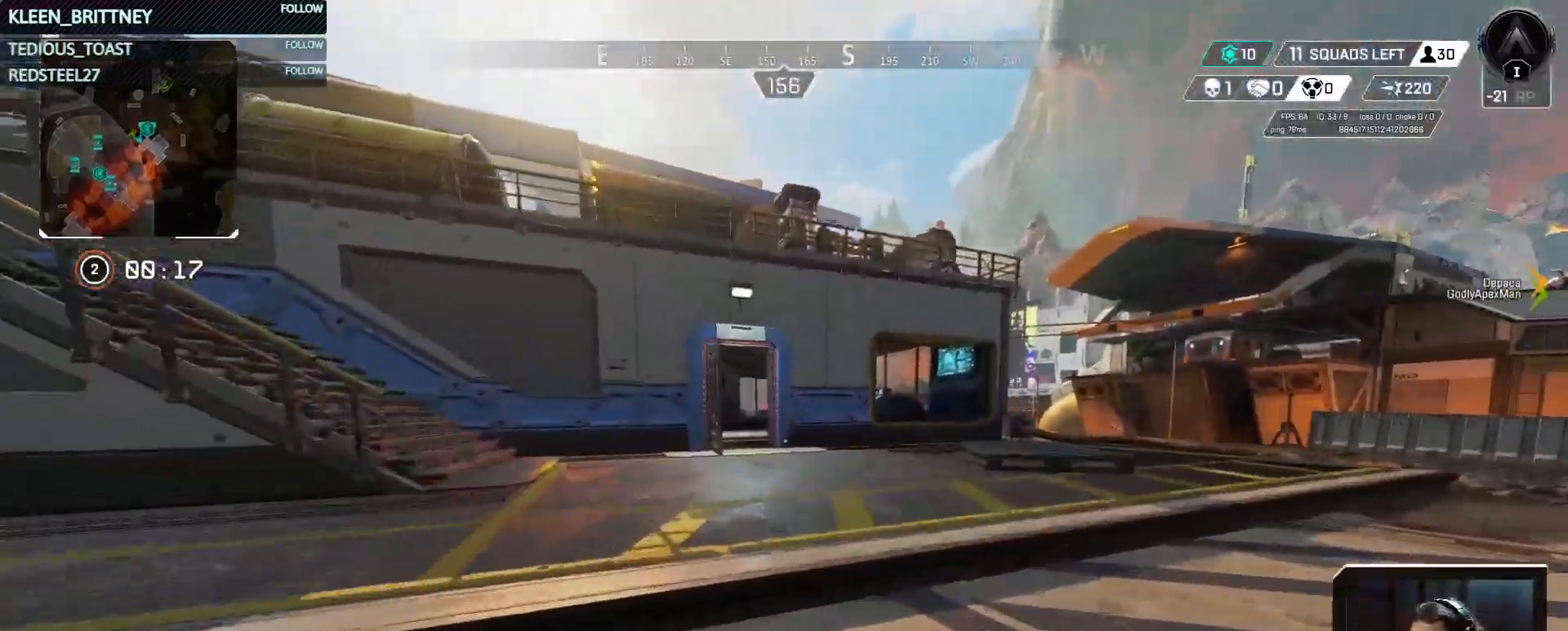
{"keys": ["w"], "events": []}
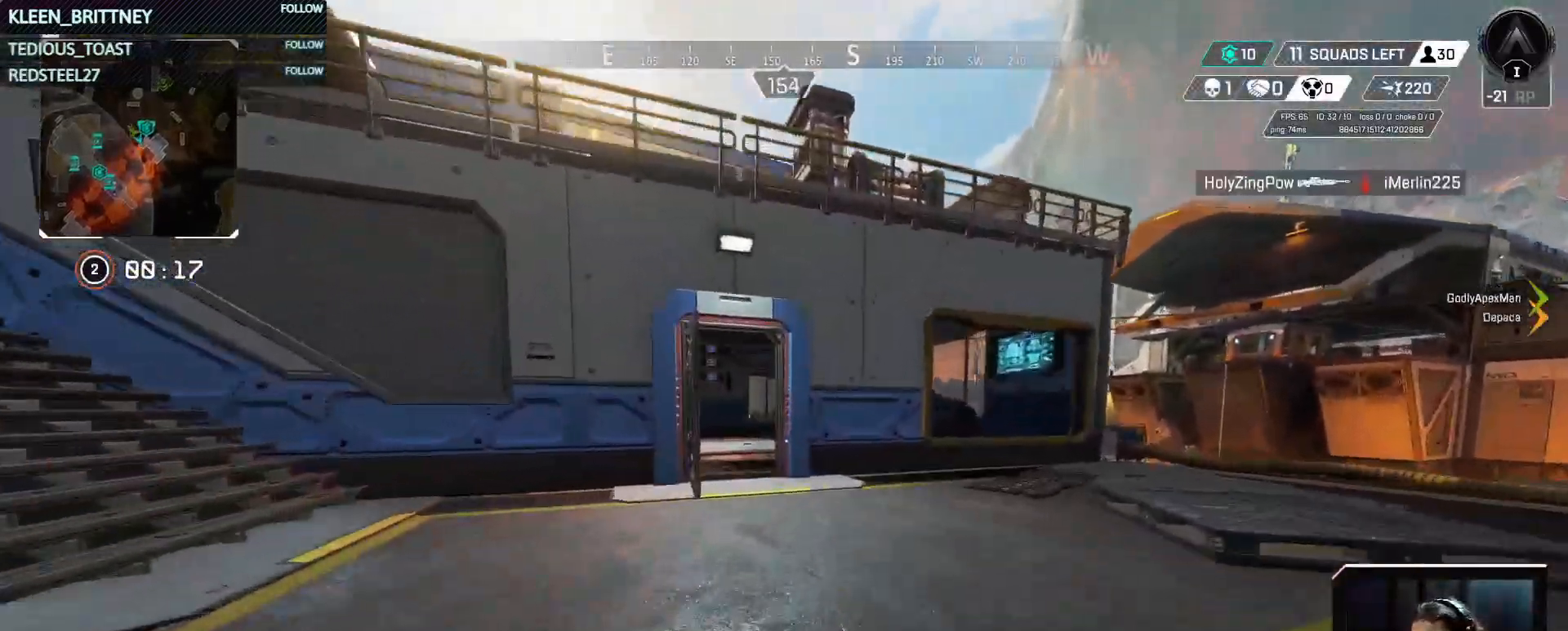
{"keys": ["ctrl", "w"], "events": [[467, "ctrl", "down"]]}
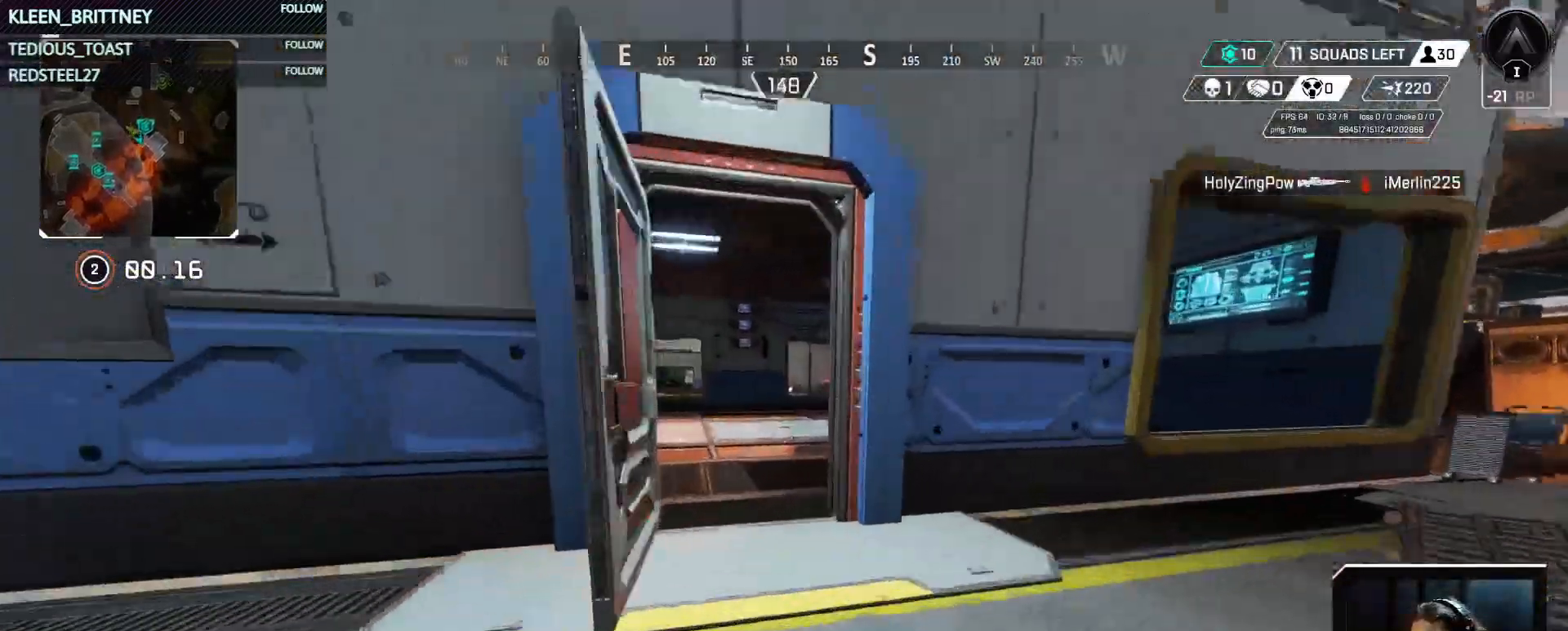
{"keys": ["ctrl", "w"], "events": [[350, "space", "down"], [483, "space", "up"]]}
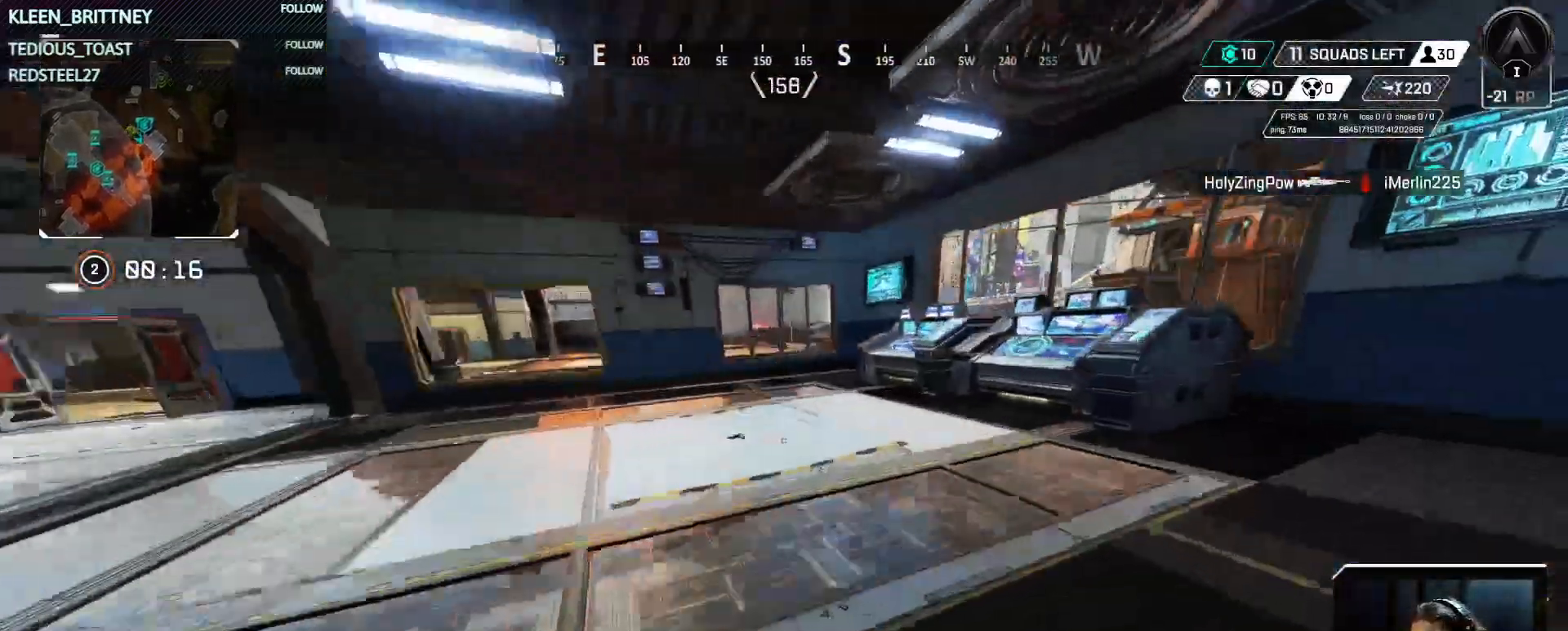
{"keys": ["w"], "events": [[33, "d", "down"], [117, "ctrl", "up"], [317, "d", "up"], [350, "shift", "down"], [500, "shift", "up"]]}
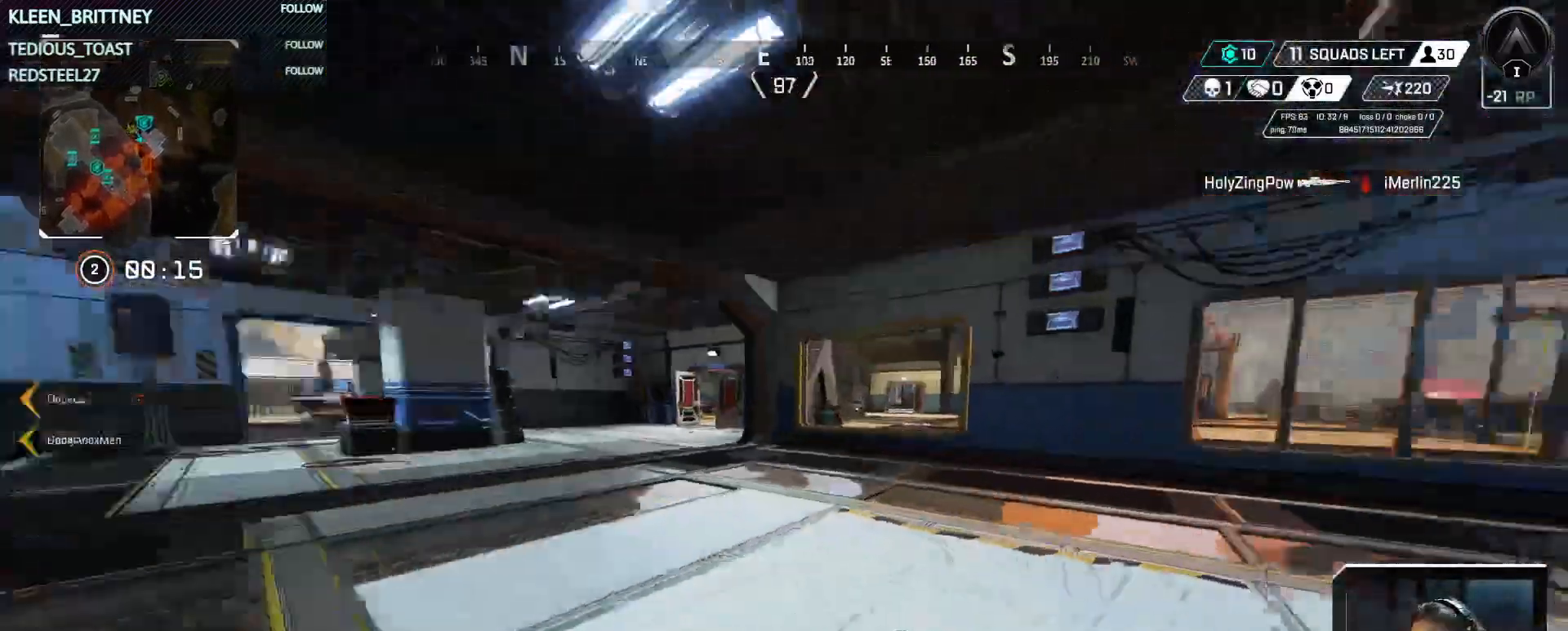
{"keys": ["w"], "events": []}
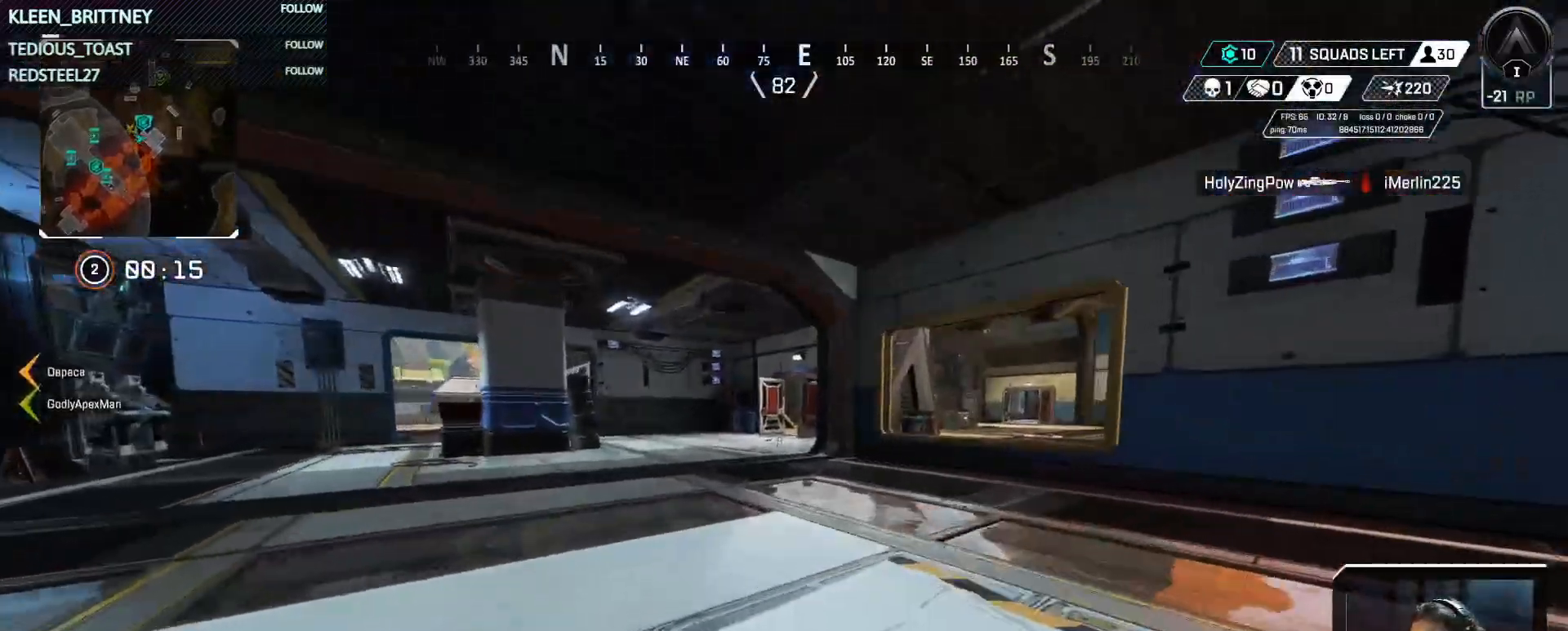
{"keys": ["w"], "events": [[400, "2", "down"], [483, "2", "up"]]}
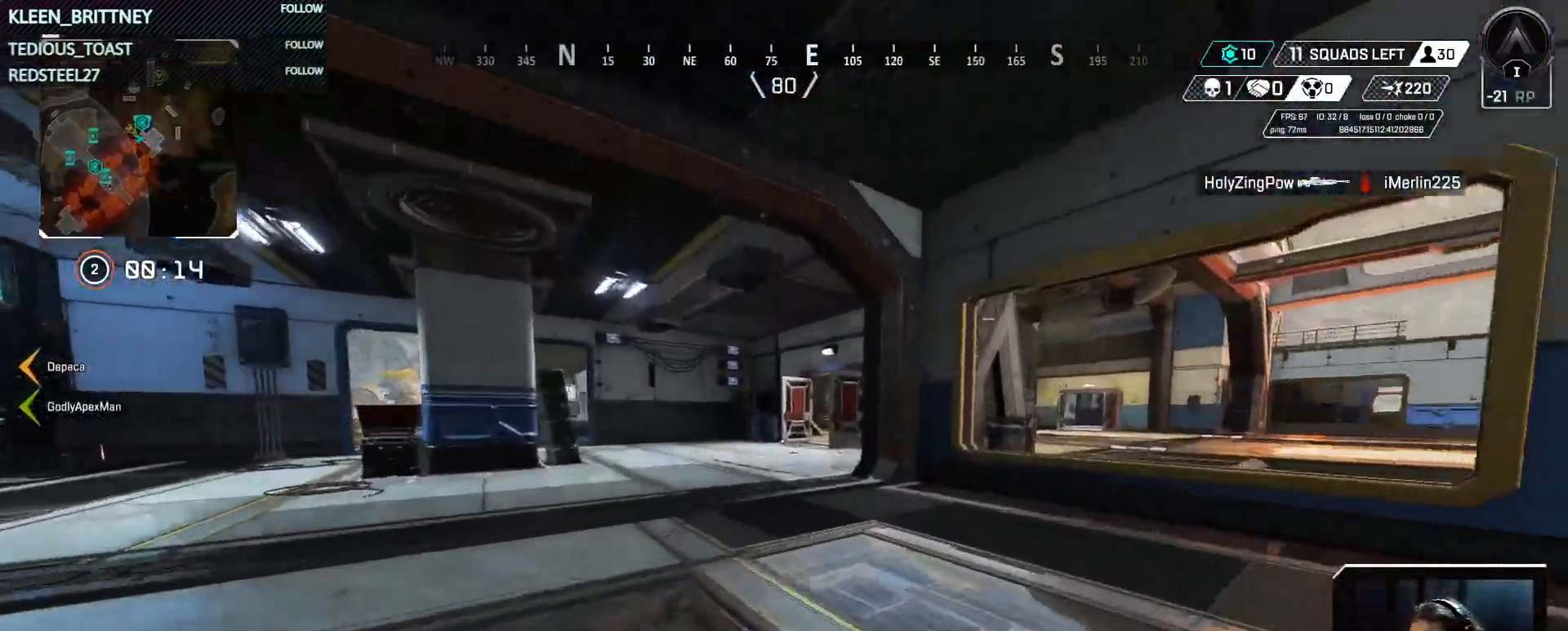
{"keys": ["w"], "events": []}
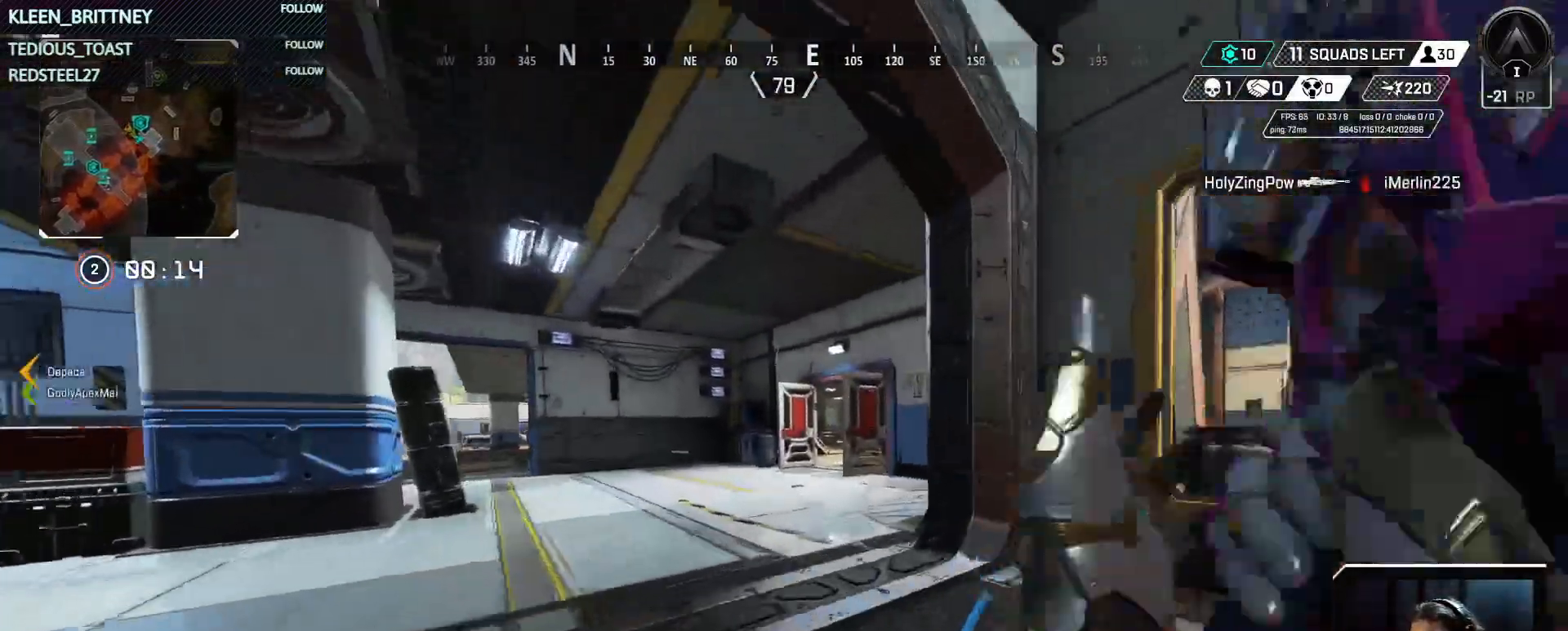
{"keys": ["w"], "events": [[367, "ctrl", "down"], [417, "ctrl", "up"]]}
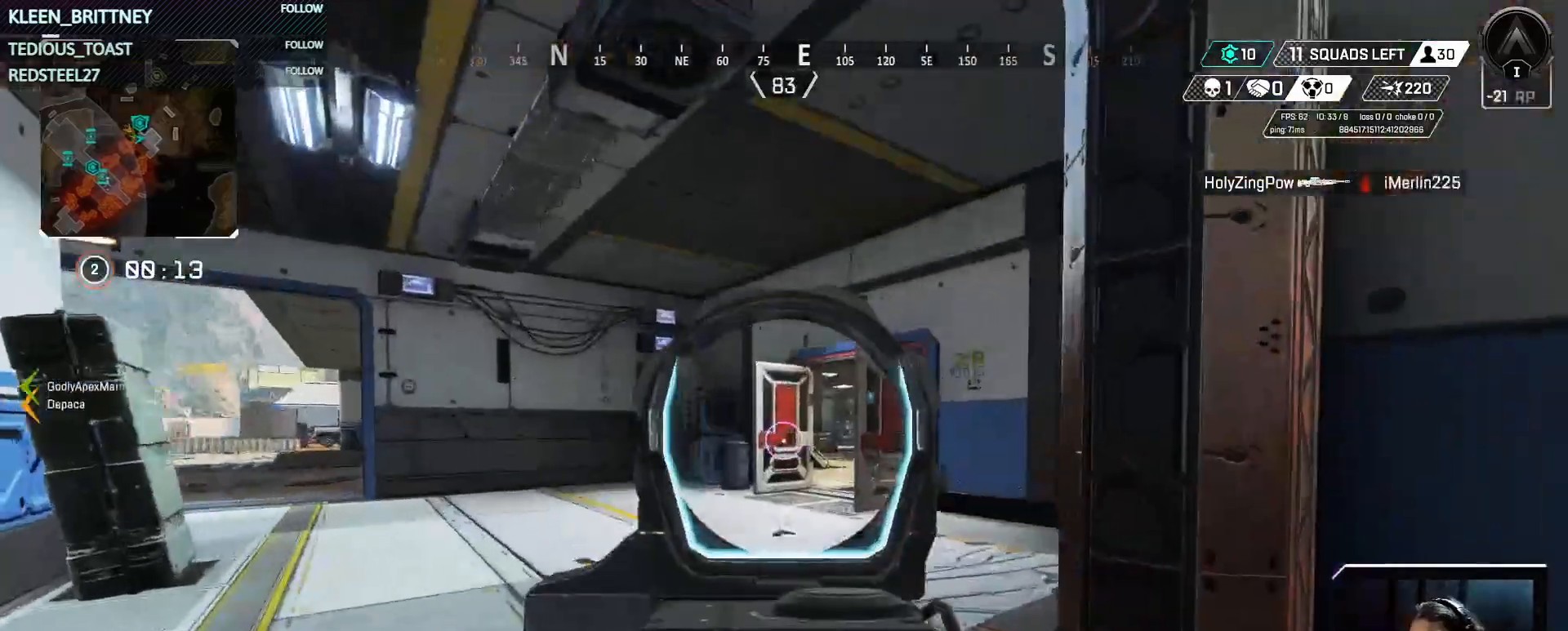
{"keys": ["w"], "events": [[250, "shift", "down"], [350, "shift", "up"]]}
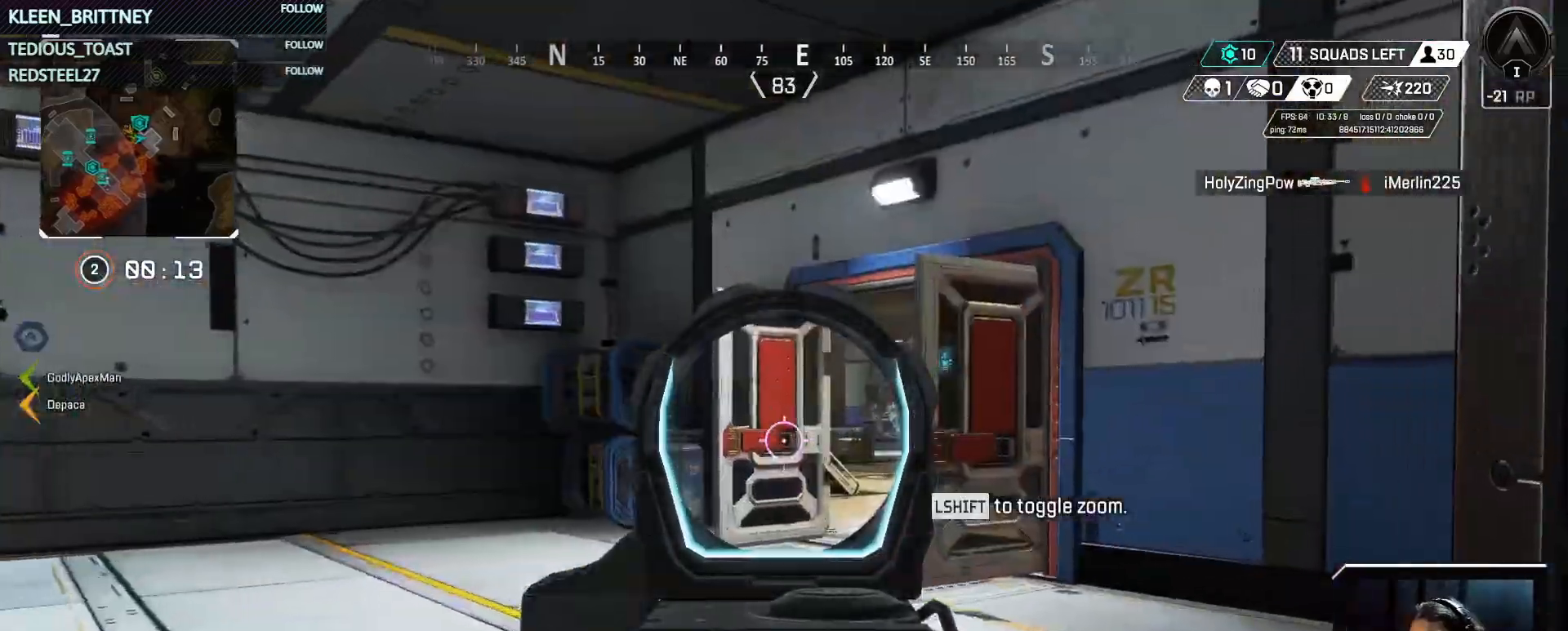
{"keys": ["w"], "events": [[117, "shift", "down"], [267, "shift", "up"]]}
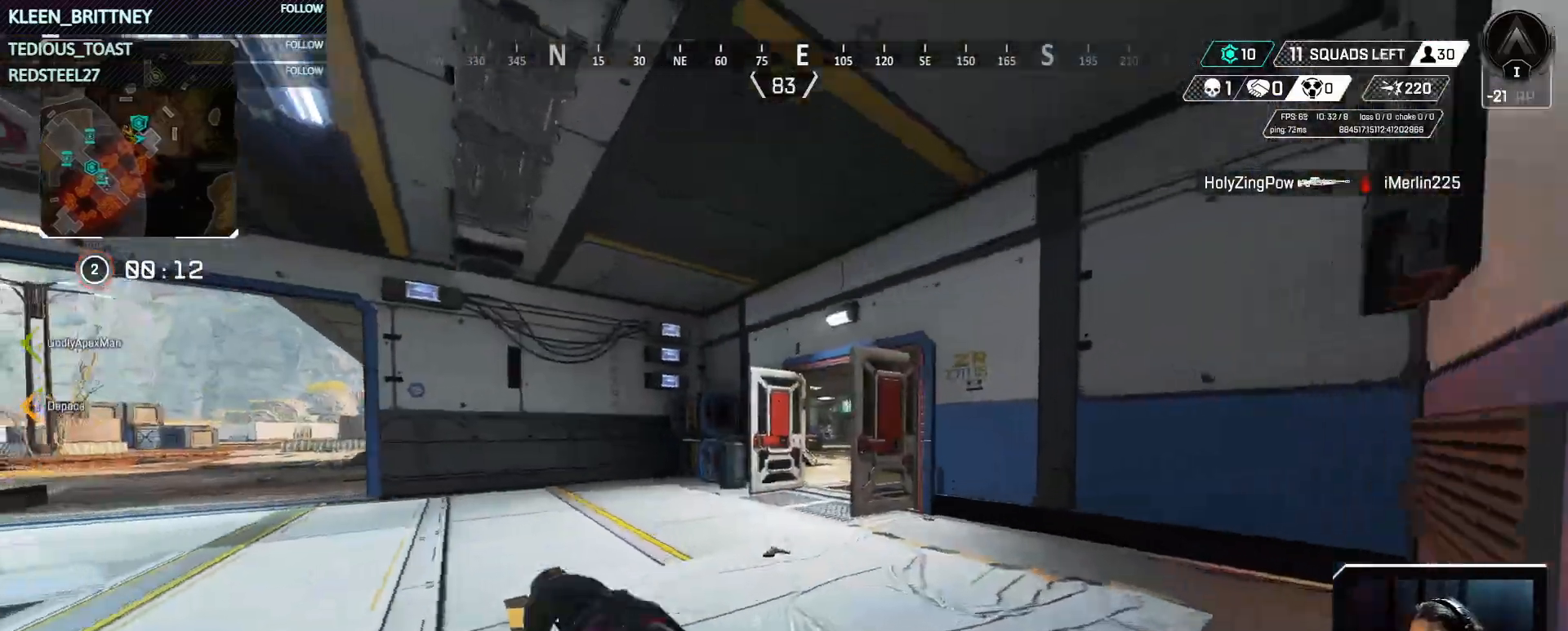
{"keys": ["w"], "events": [[100, "shift", "down"], [183, "shift", "up"]]}
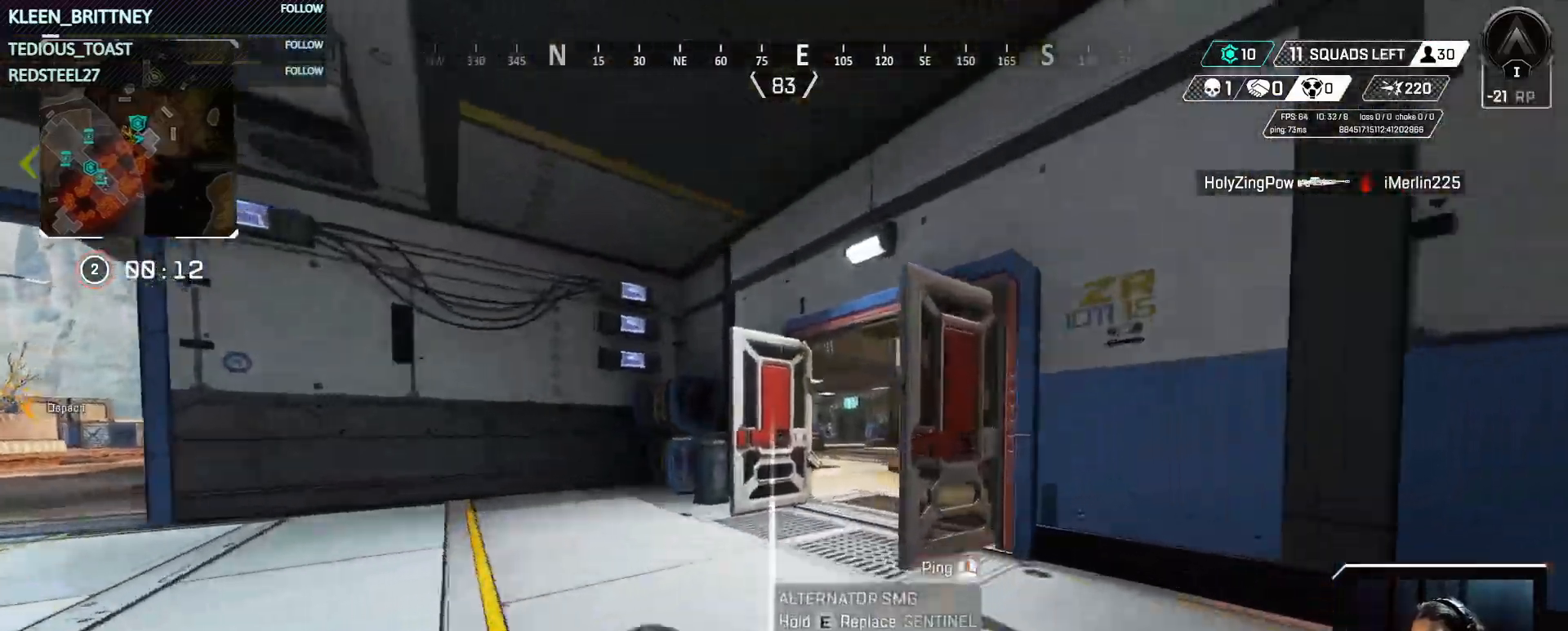
{"keys": ["t", "w"], "events": [[67, "3", "down"], [167, "3", "up"], [333, "t", "down"]]}
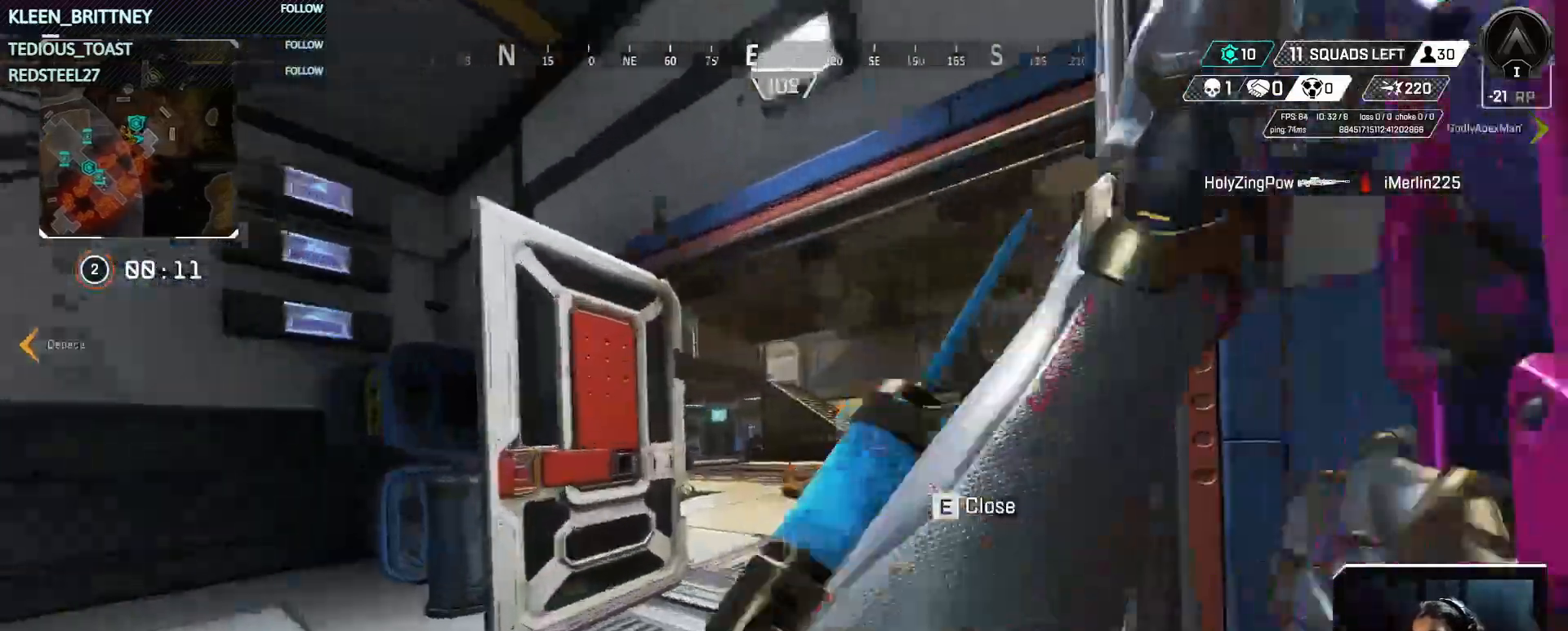
{"keys": ["t", "w"], "events": [[117, "shift", "down"], [317, "shift", "up"]]}
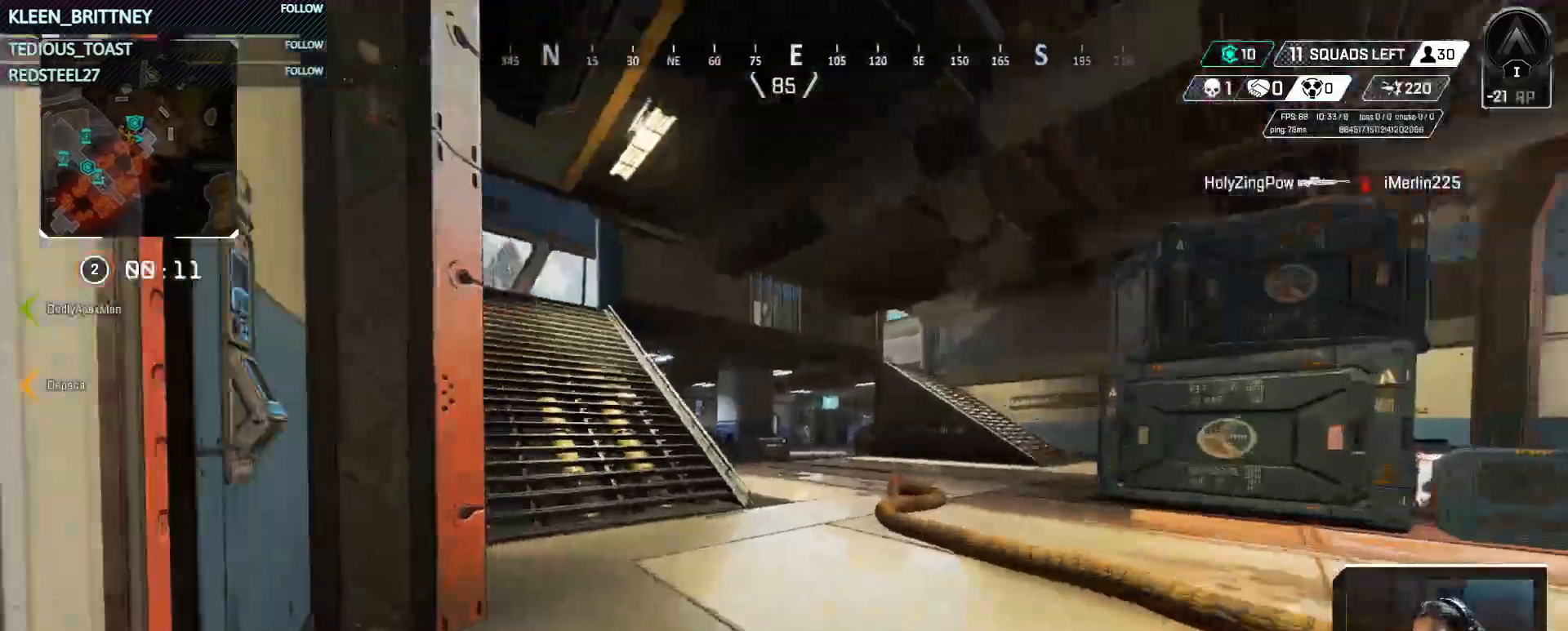
{"keys": ["t", "w"], "events": []}
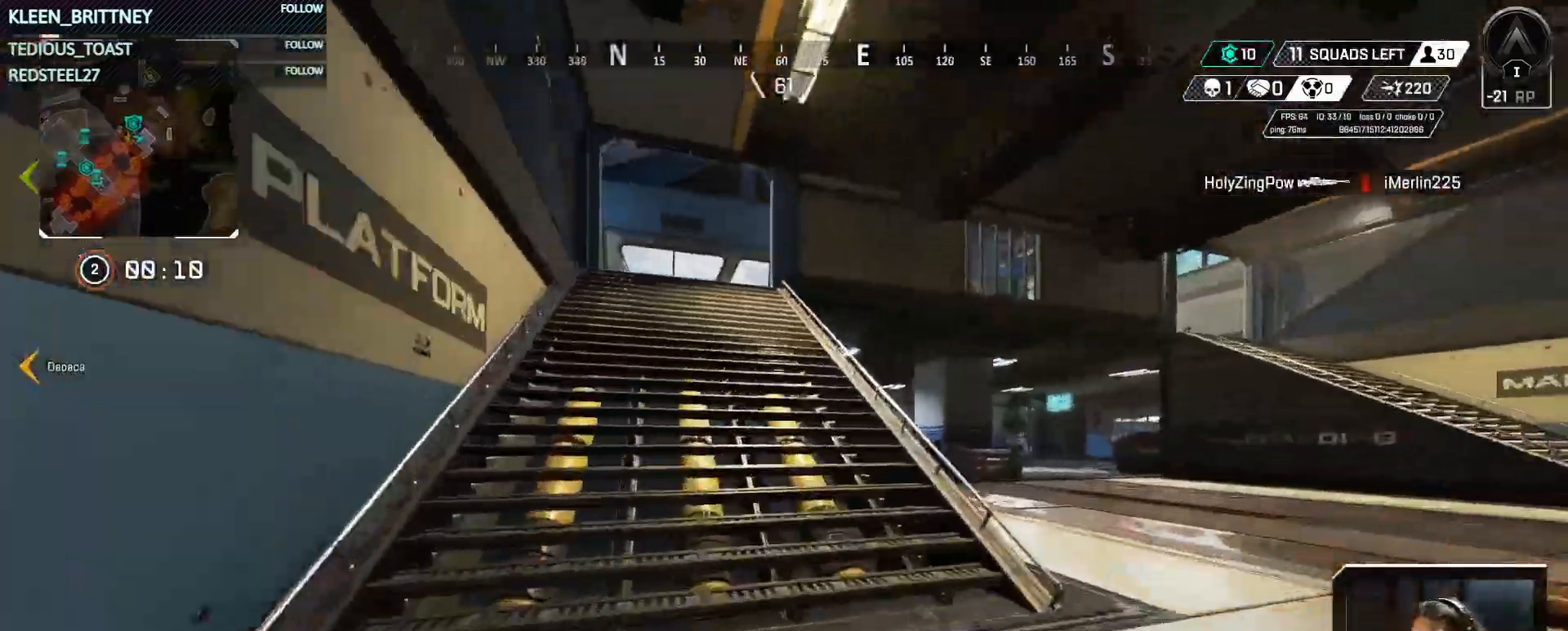
{"keys": ["t", "w"], "events": []}
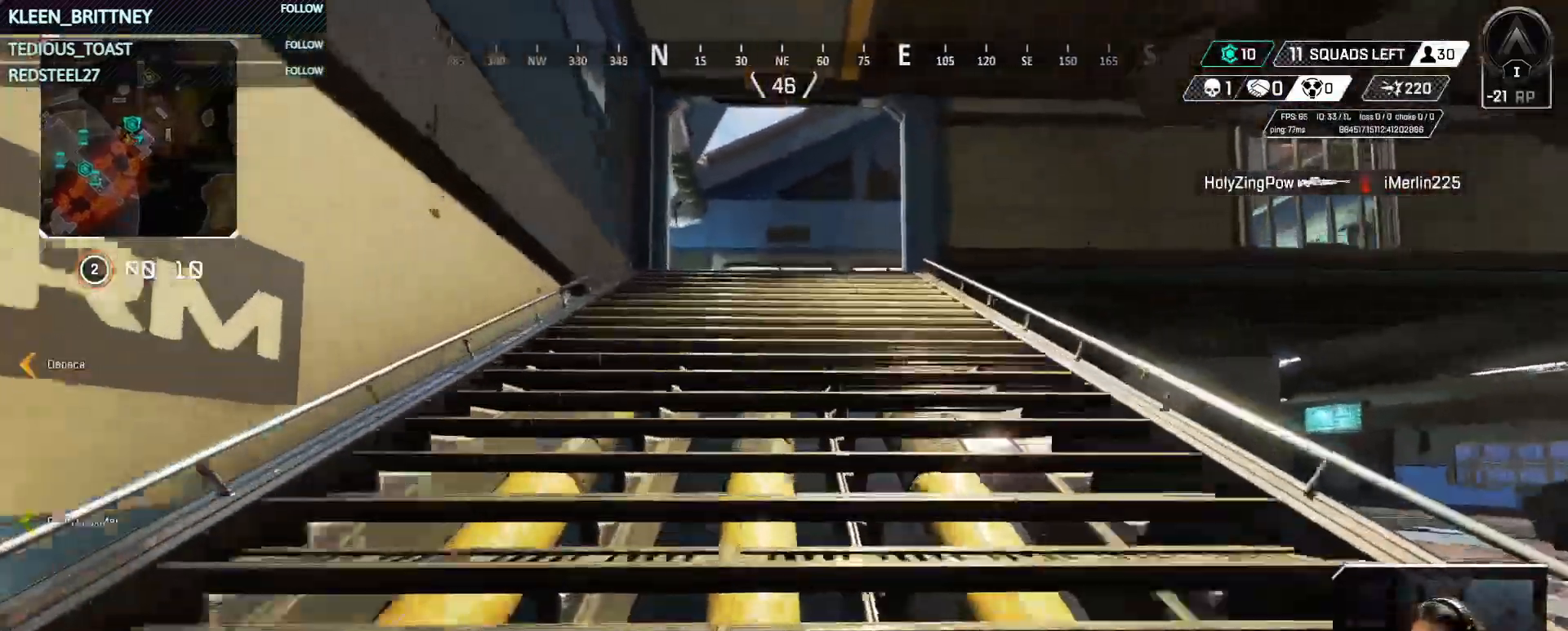
{"keys": ["t", "w"], "events": []}
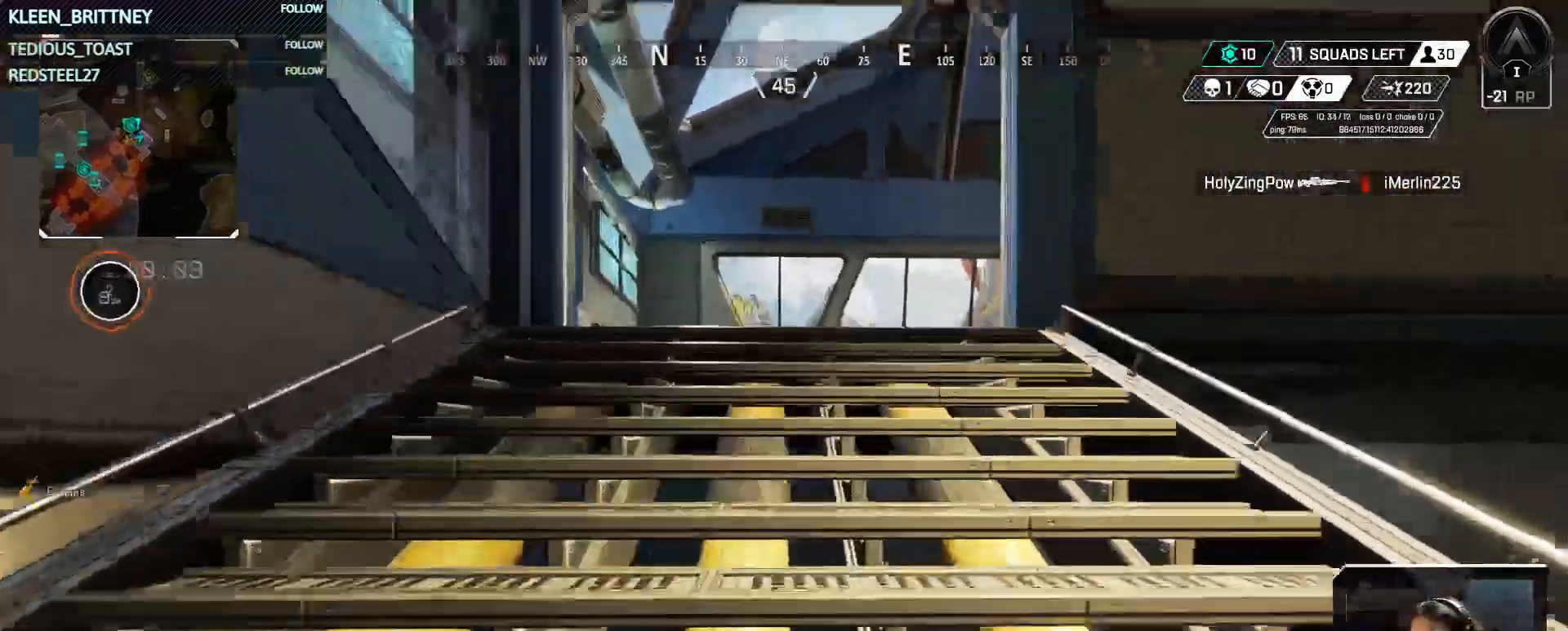
{"keys": ["t", "w"], "events": []}
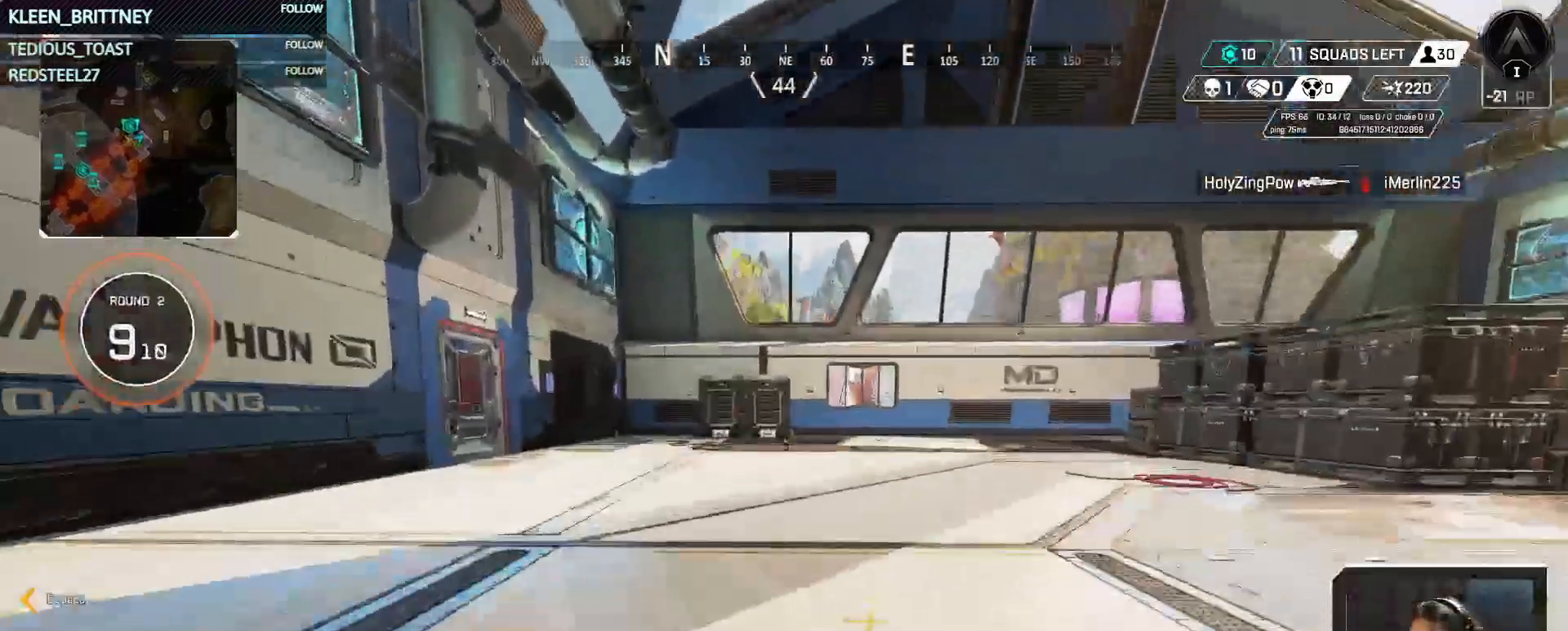
{"keys": ["t", "w"], "events": []}
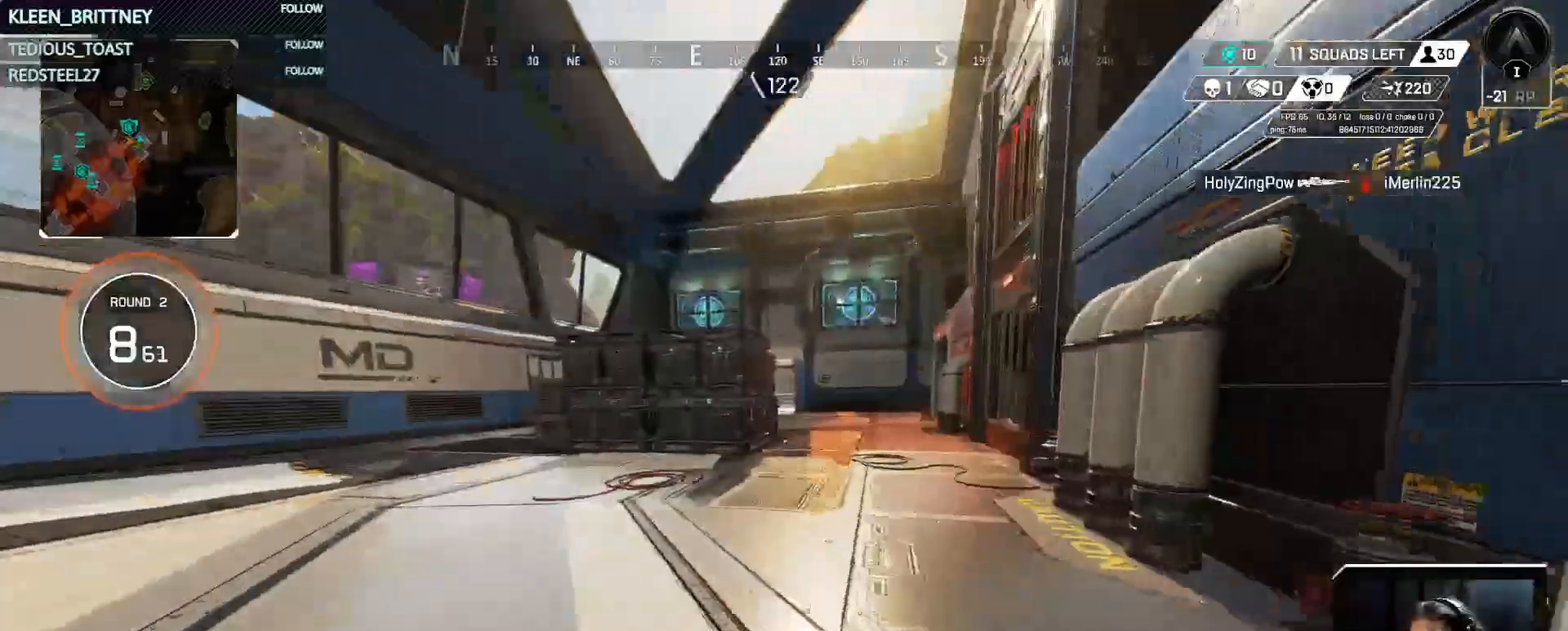
{"keys": ["t", "w"], "events": []}
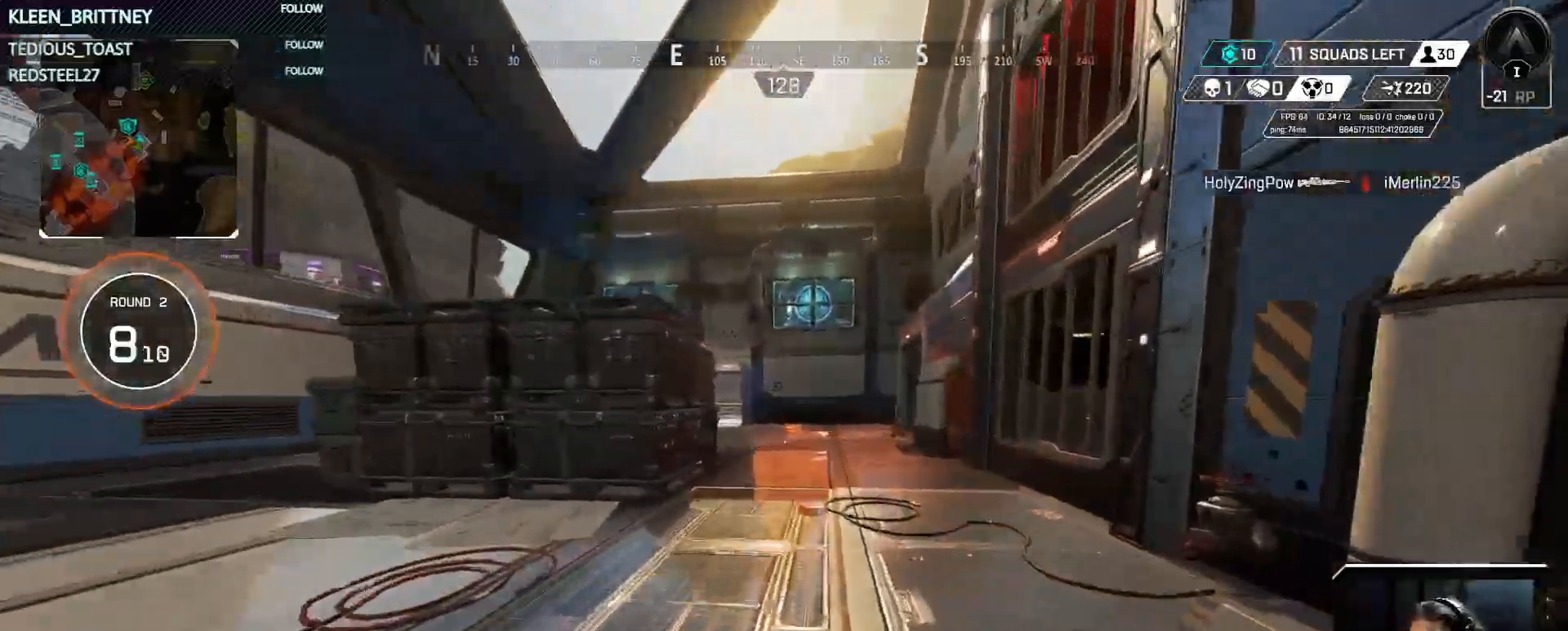
{"keys": ["ctrl", "t", "w"], "events": [[283, "ctrl", "down"]]}
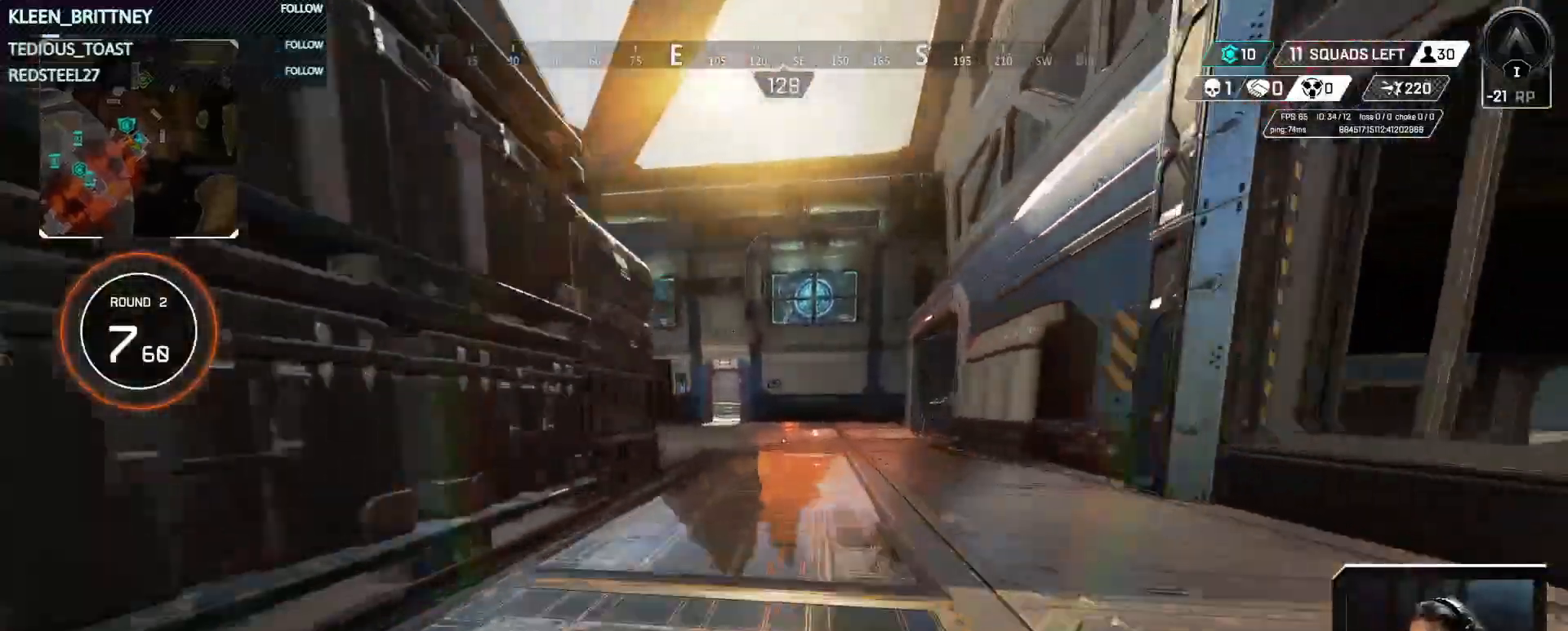
{"keys": ["w"], "events": [[117, "ctrl", "up"], [300, "t", "up"]]}
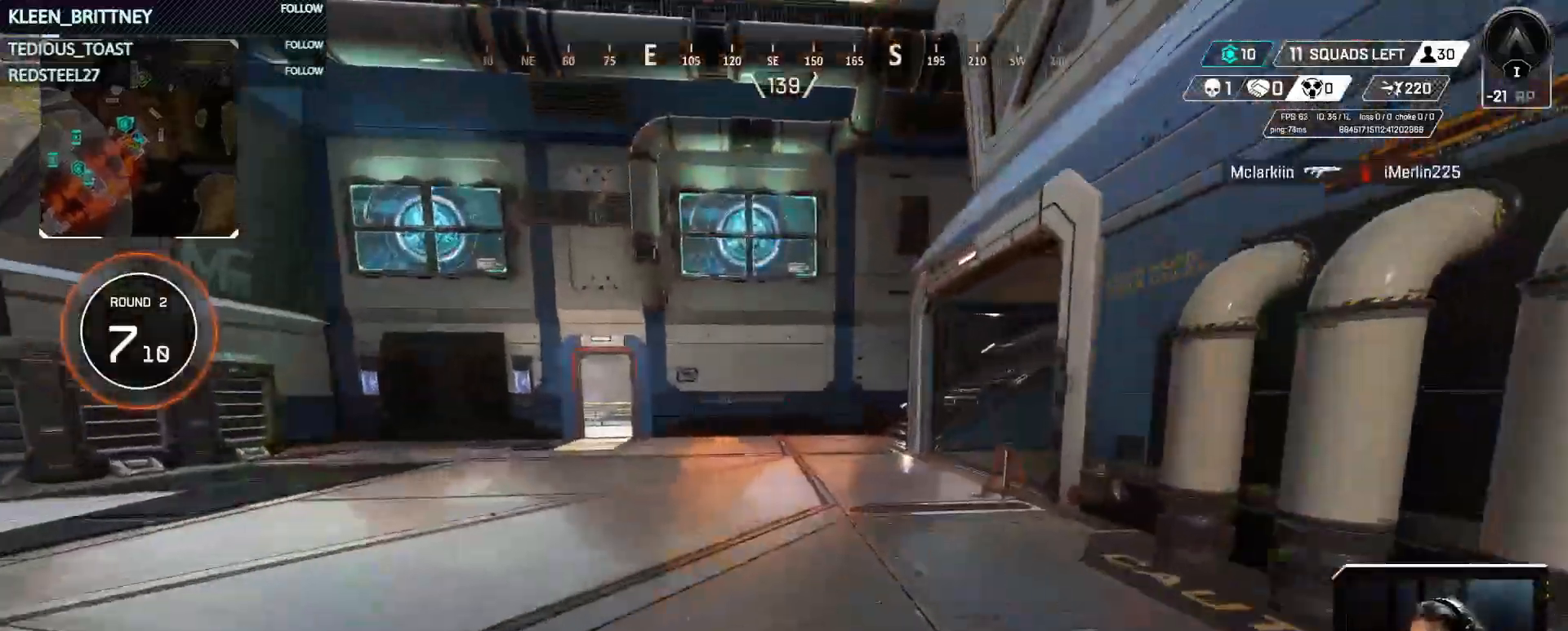
{"keys": ["w"], "events": []}
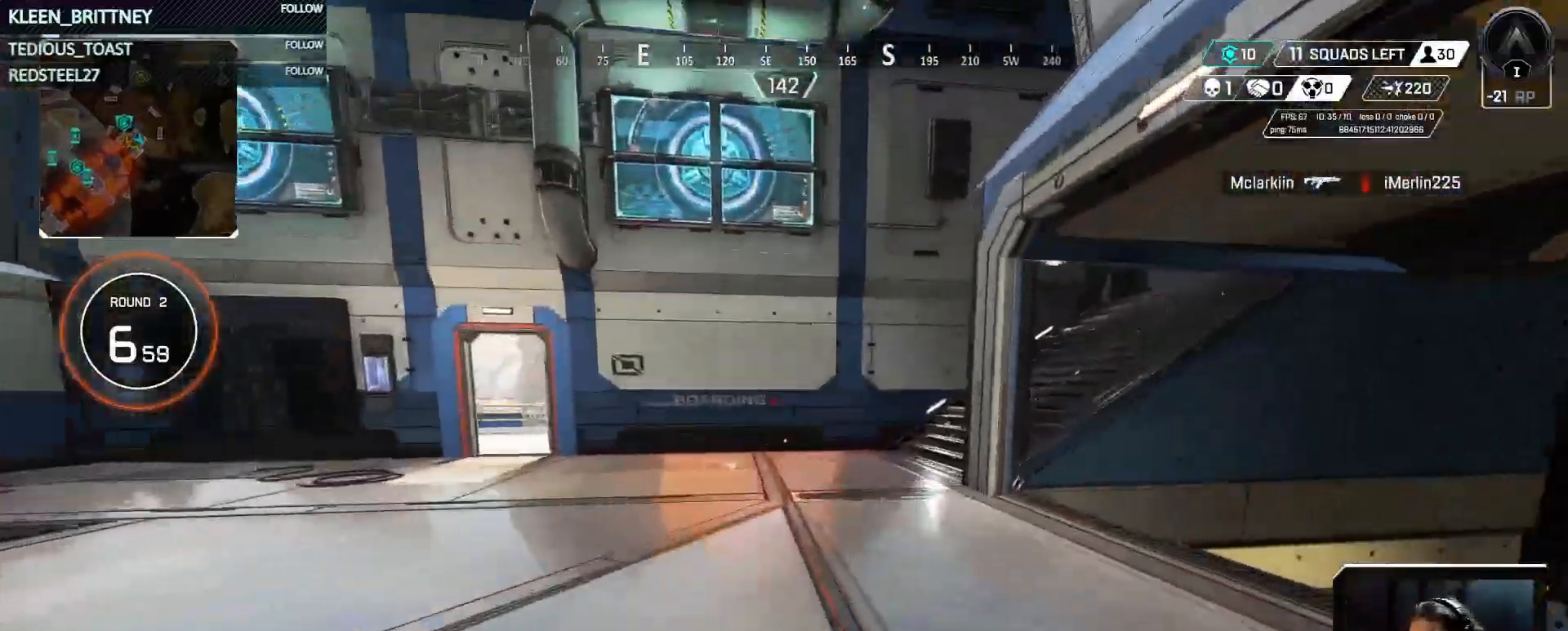
{"keys": ["w"], "events": []}